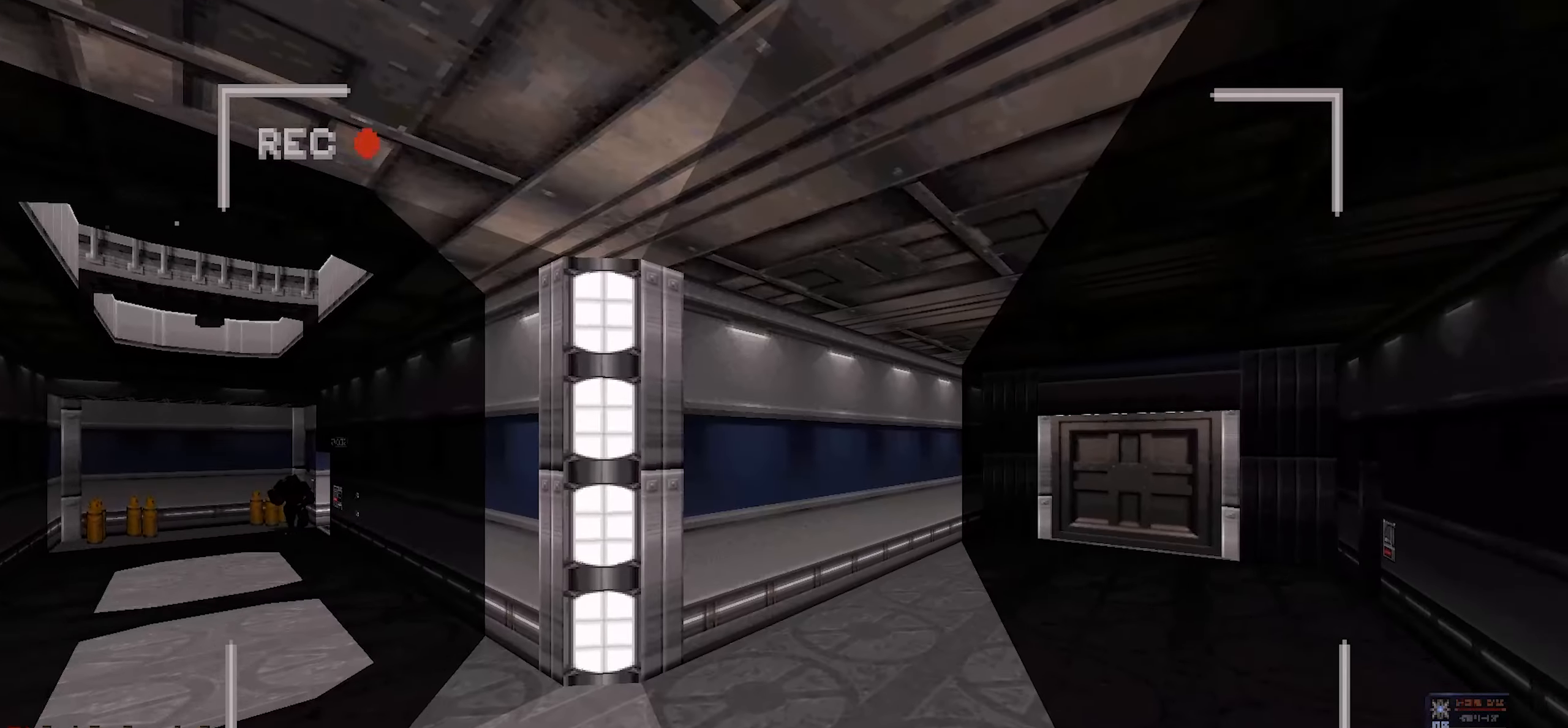
Gameplay with keyboard and mouse; each line is a JSON object with the keys and mouse buttons held at the frame after it. "events" lists presses ("down") and releases ("up") of "1", "2", "3", "4", "a", "alt", "c", "ctrl", "d", "e", "f", "q", "r", "s", "shift", "space", "tab", "v", "w", "x", "z", "mouse_left", "mouse_wheel" and "mouse_right" between this image and that frame as [ms after this image, input, new state], when the widget could be followed in between. "mouse_left", "mouse_wheel", "mouse_right" = the "left", "wheel", "right" buttons of the "mouse" list. No other keys are recorded. "wheel" means that the mouse wheel is clicked or scrolled. Not read: mouse_move.
{"keys": ["e"], "mouse": [], "events": [[483, "e", "down"]]}
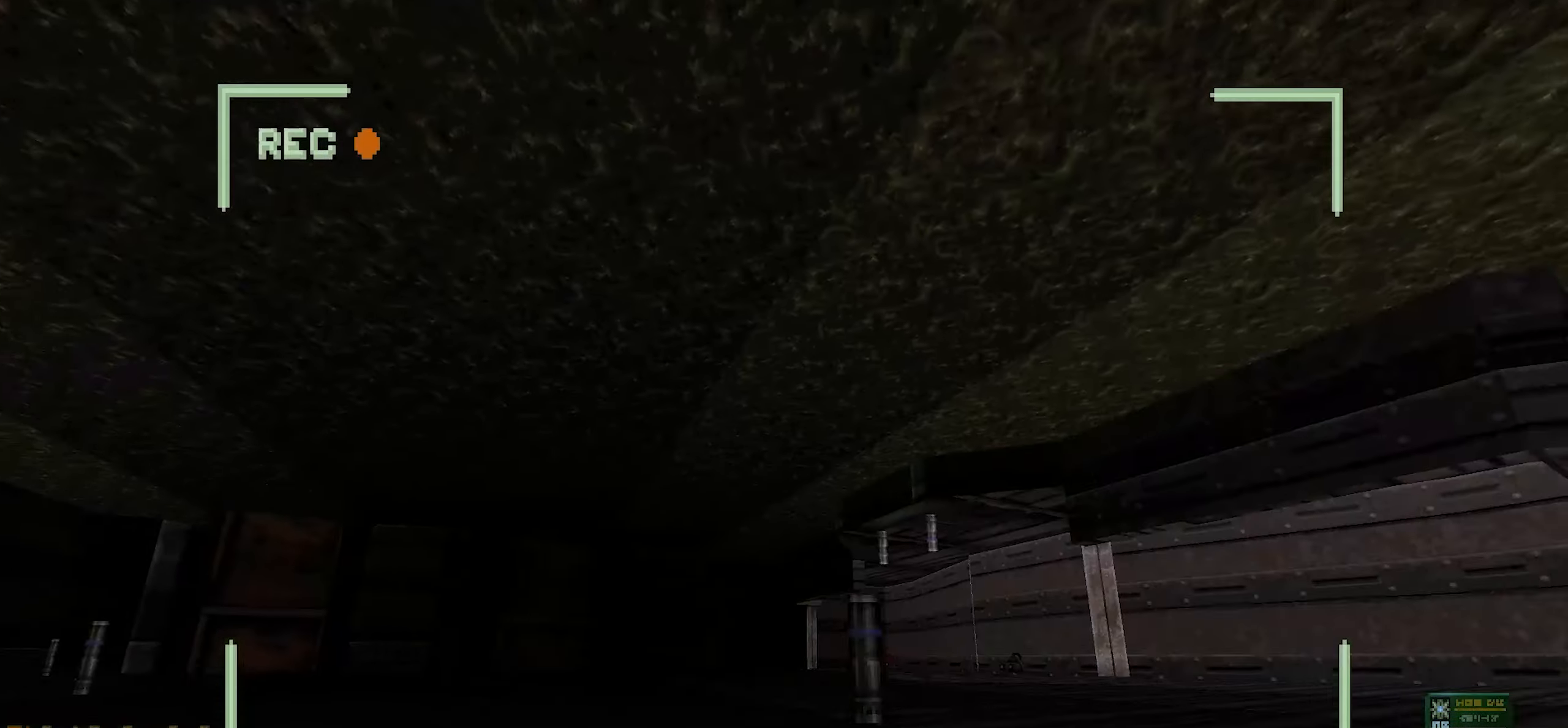
{"keys": ["e"], "mouse": [], "events": [[83, "e", "up"], [467, "e", "down"]]}
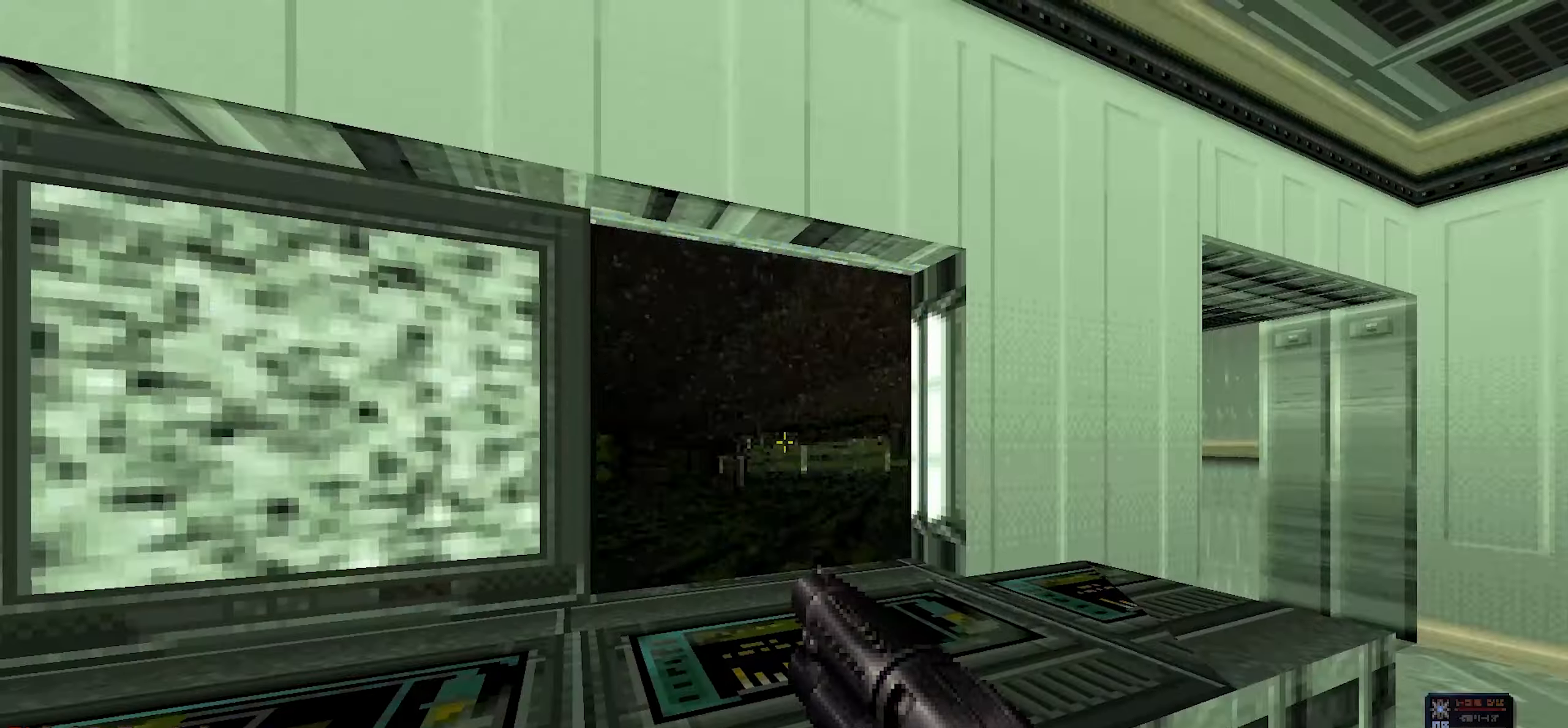
{"keys": [], "mouse": [], "events": [[50, "e", "up"]]}
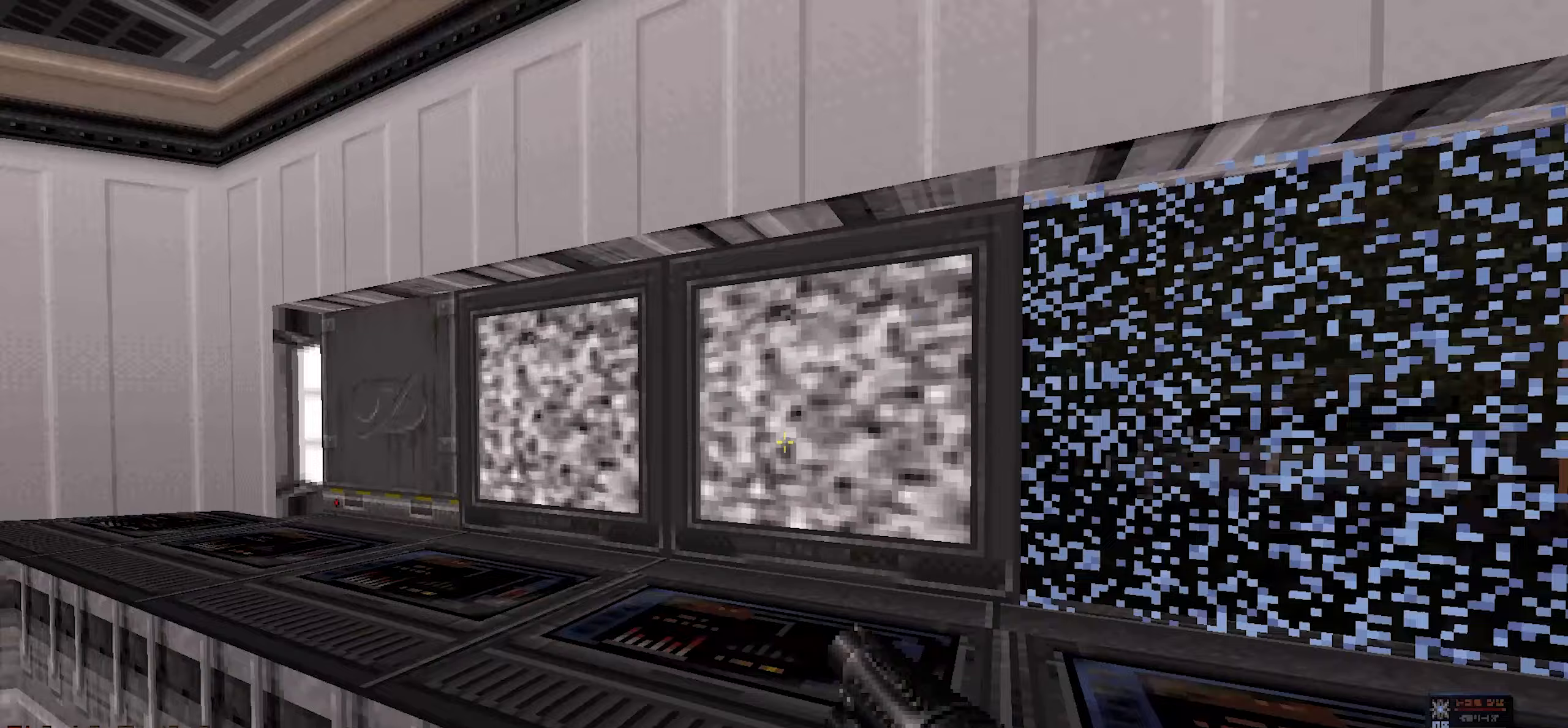
{"keys": [], "mouse": [], "events": [[200, "w", "down"], [300, "w", "up"]]}
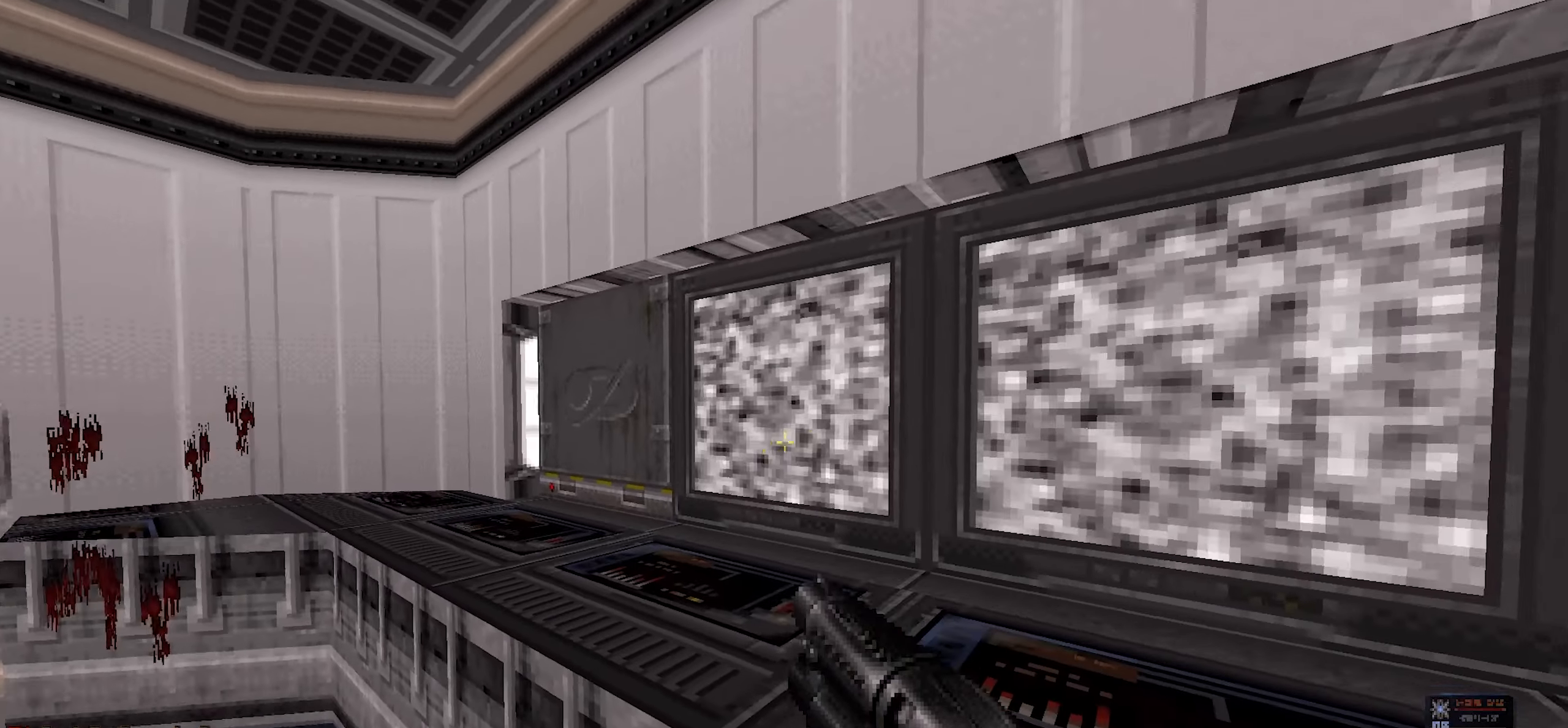
{"keys": [], "mouse": [], "events": [[83, "w", "down"], [183, "w", "up"], [317, "w", "down"], [417, "w", "up"]]}
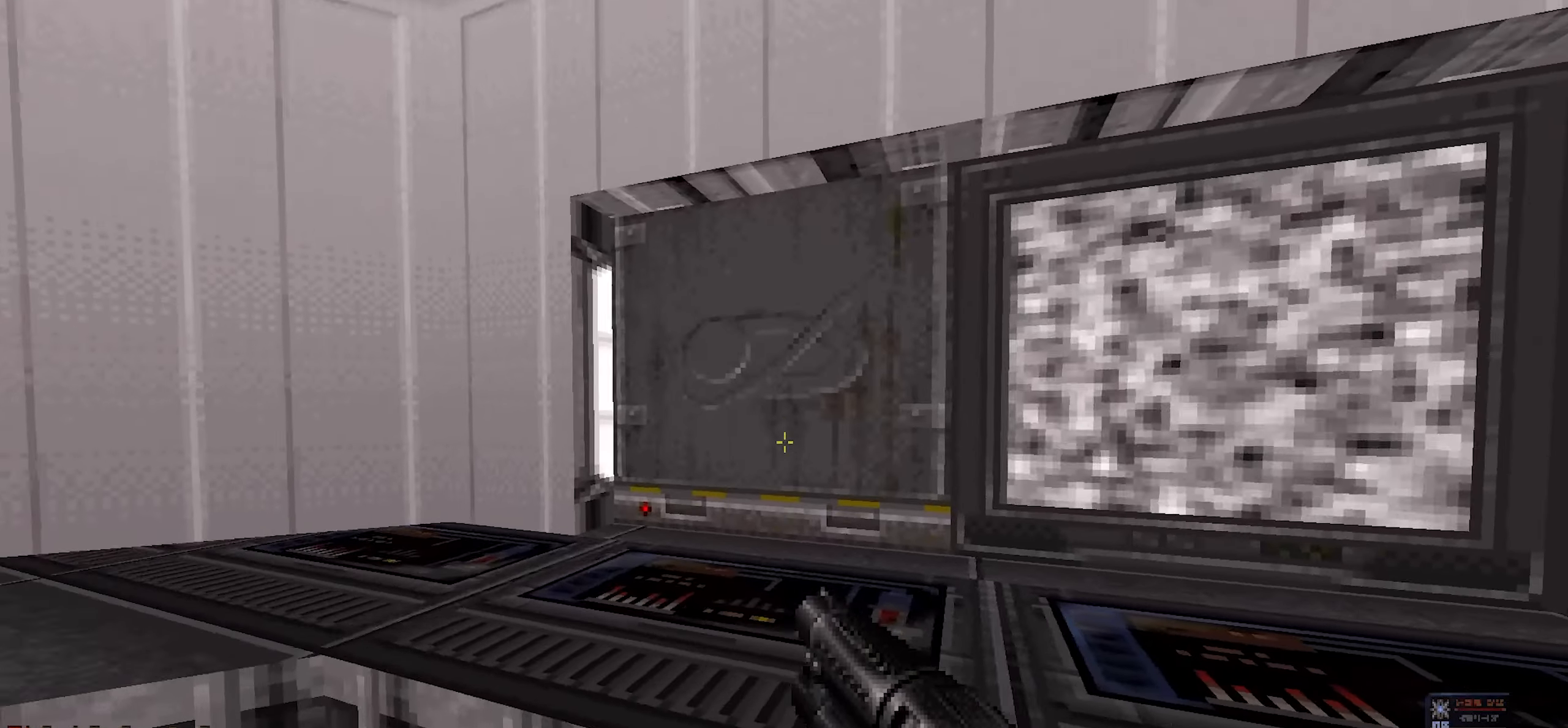
{"keys": [], "mouse": [], "events": [[150, "e", "down"], [233, "e", "up"]]}
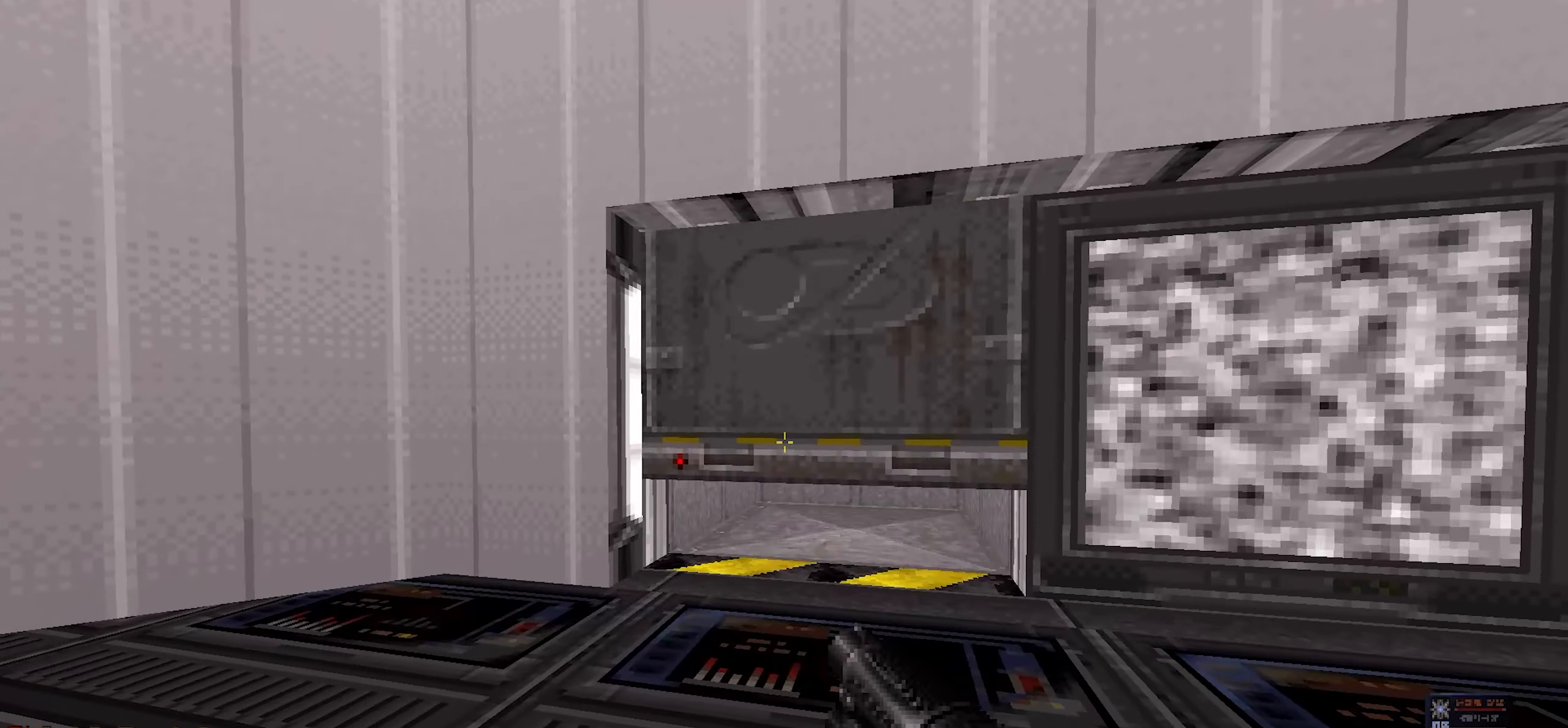
{"keys": [], "mouse": [], "events": []}
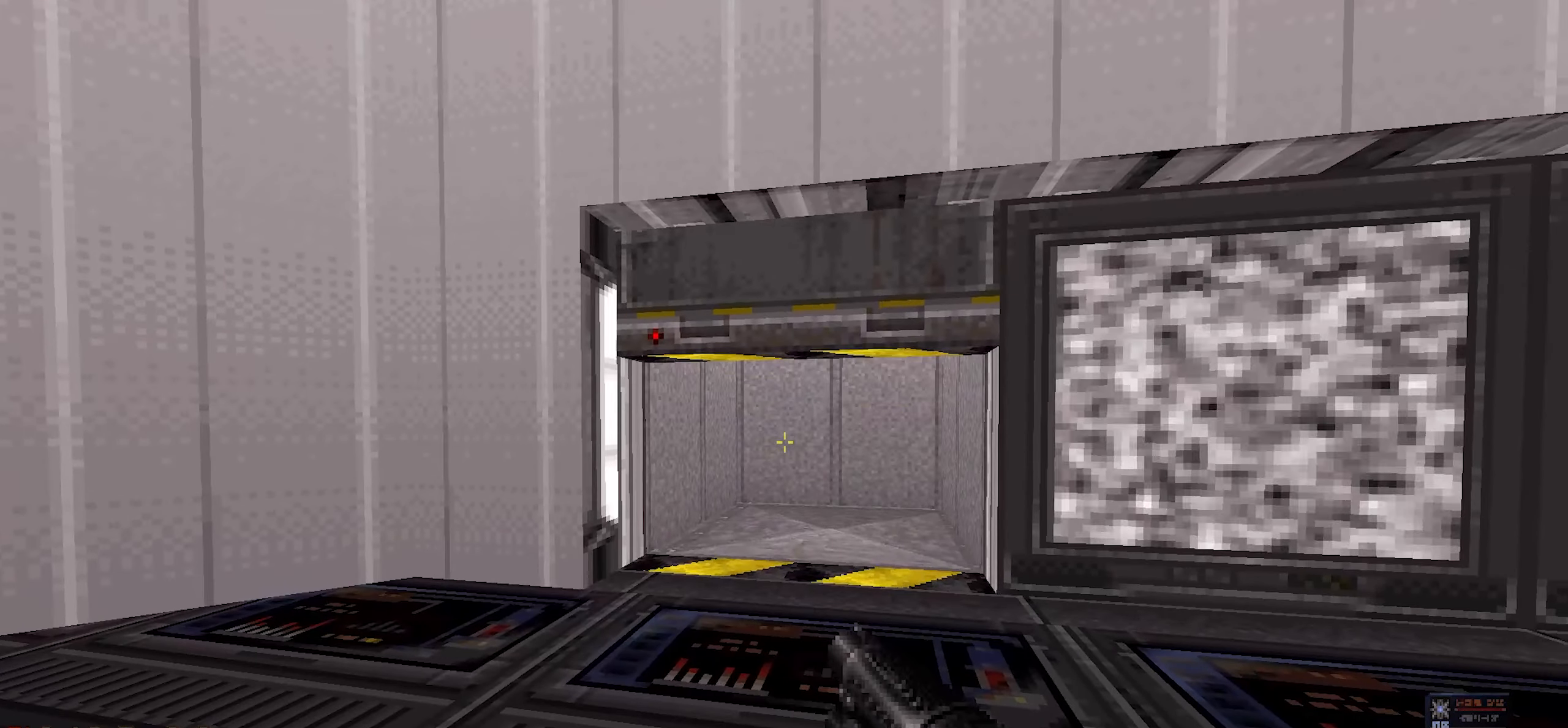
{"keys": [], "mouse": [], "events": []}
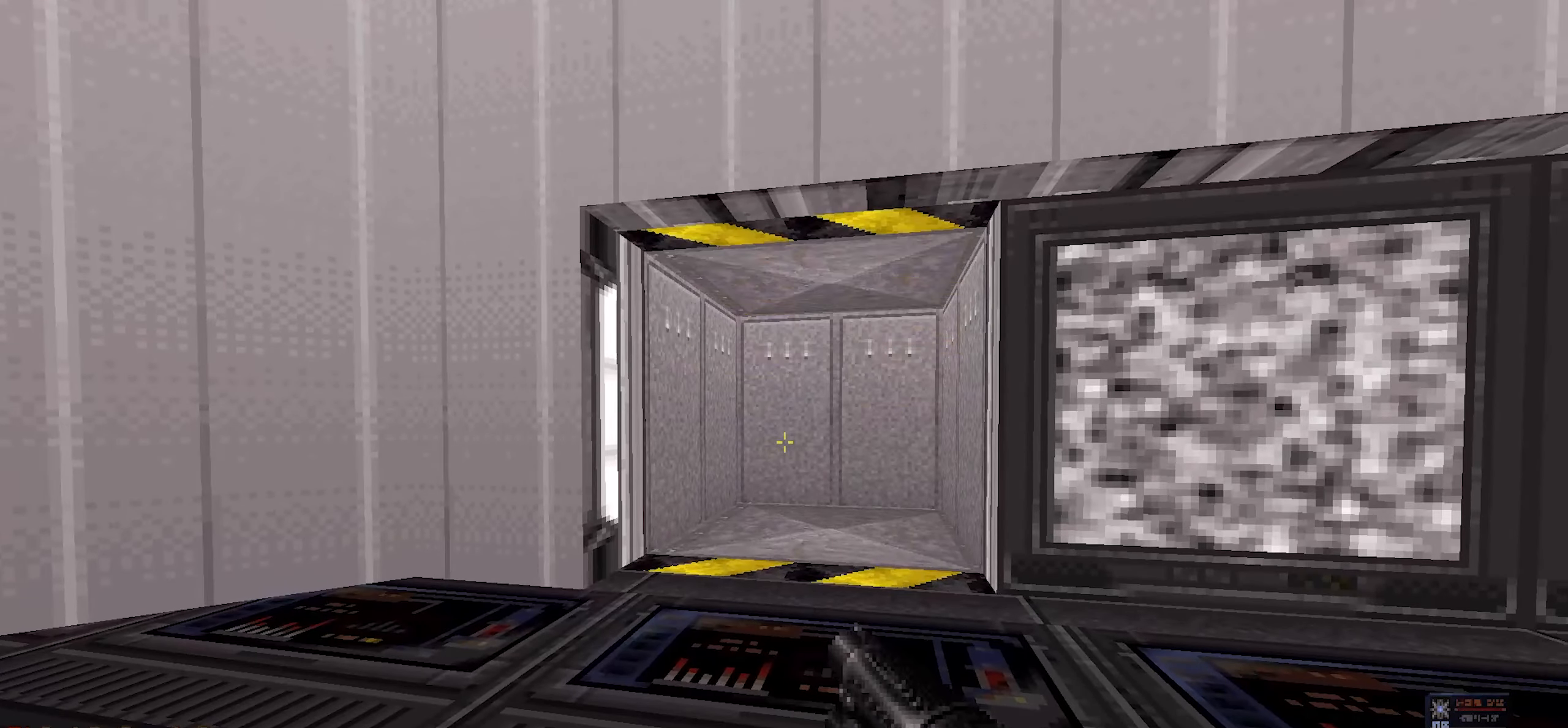
{"keys": [], "mouse": [], "events": []}
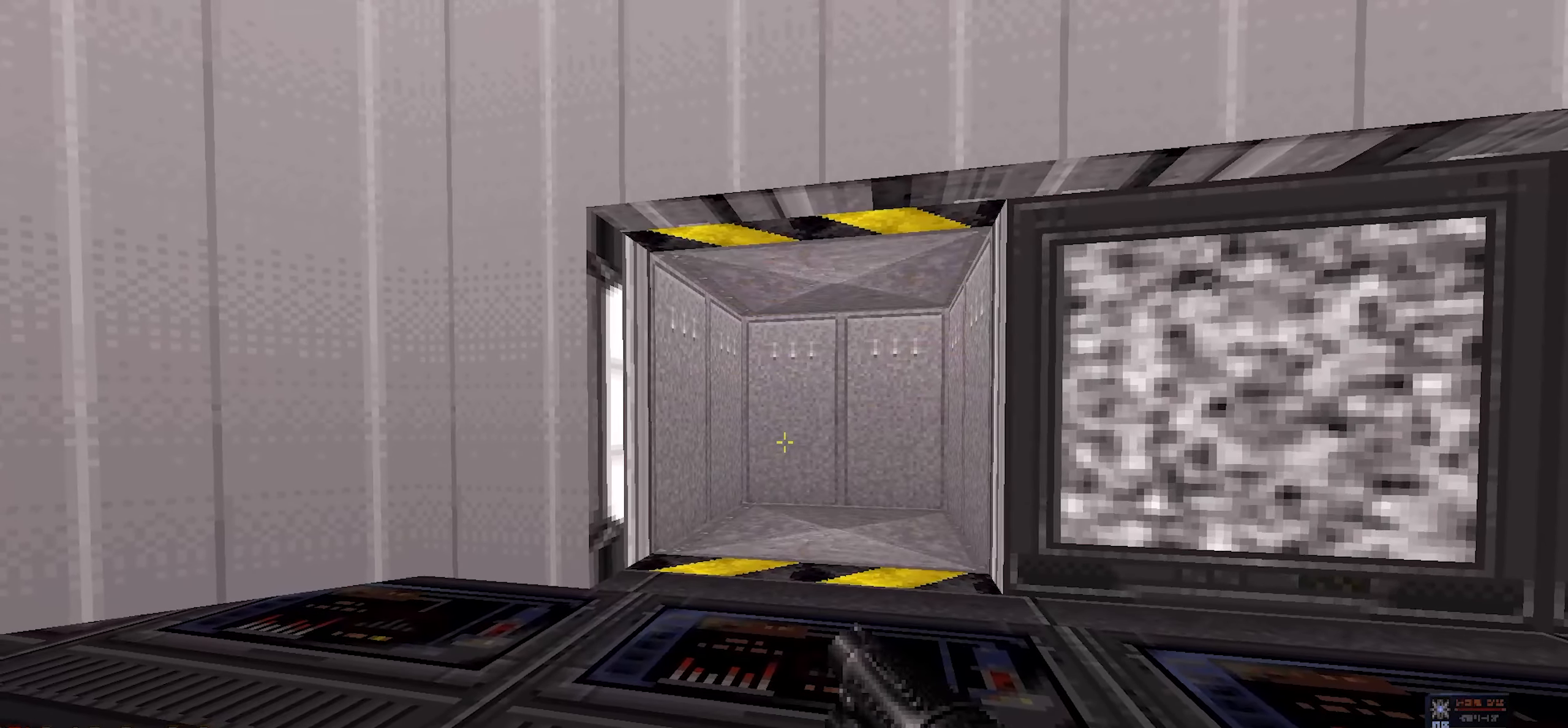
{"keys": [], "mouse": [], "events": []}
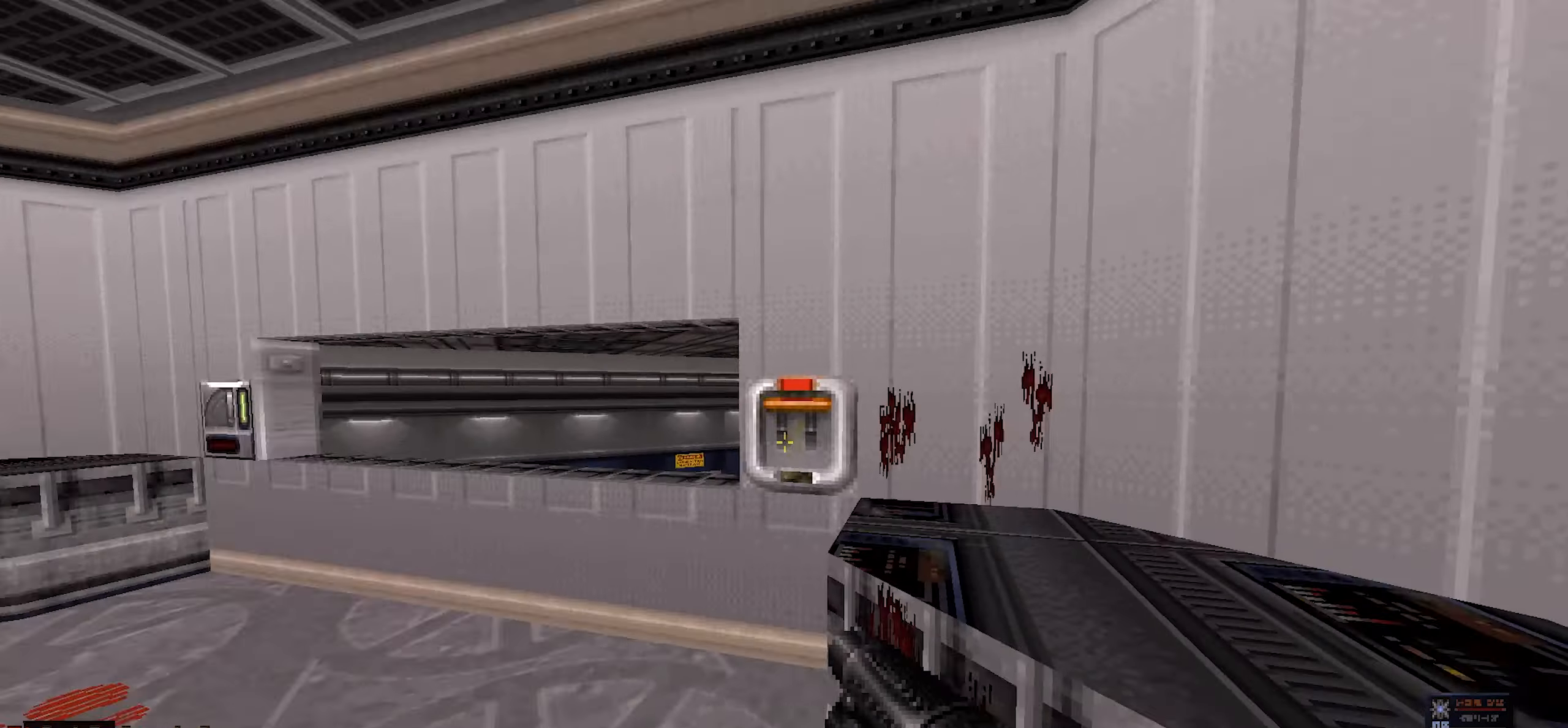
{"keys": [], "mouse": [], "events": []}
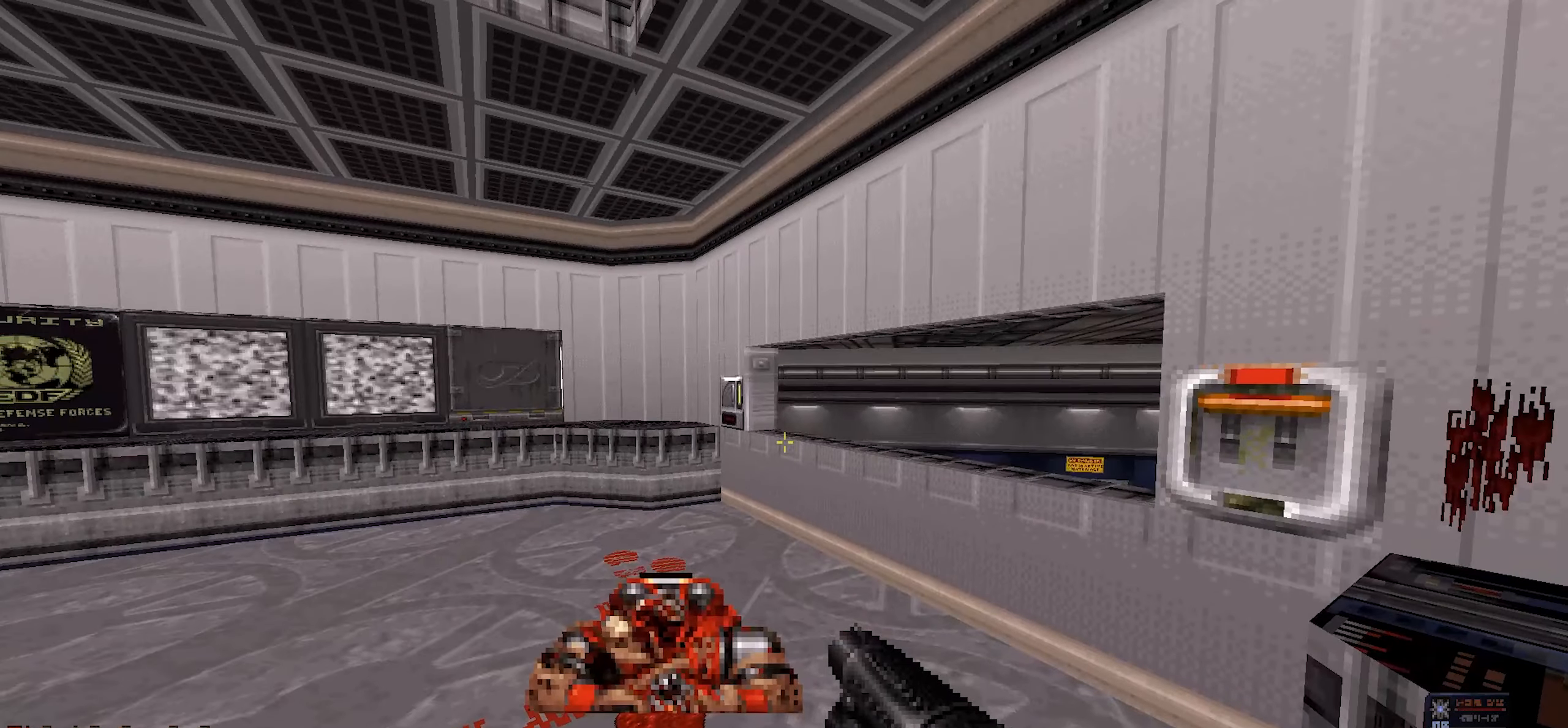
{"keys": [], "mouse": [], "events": []}
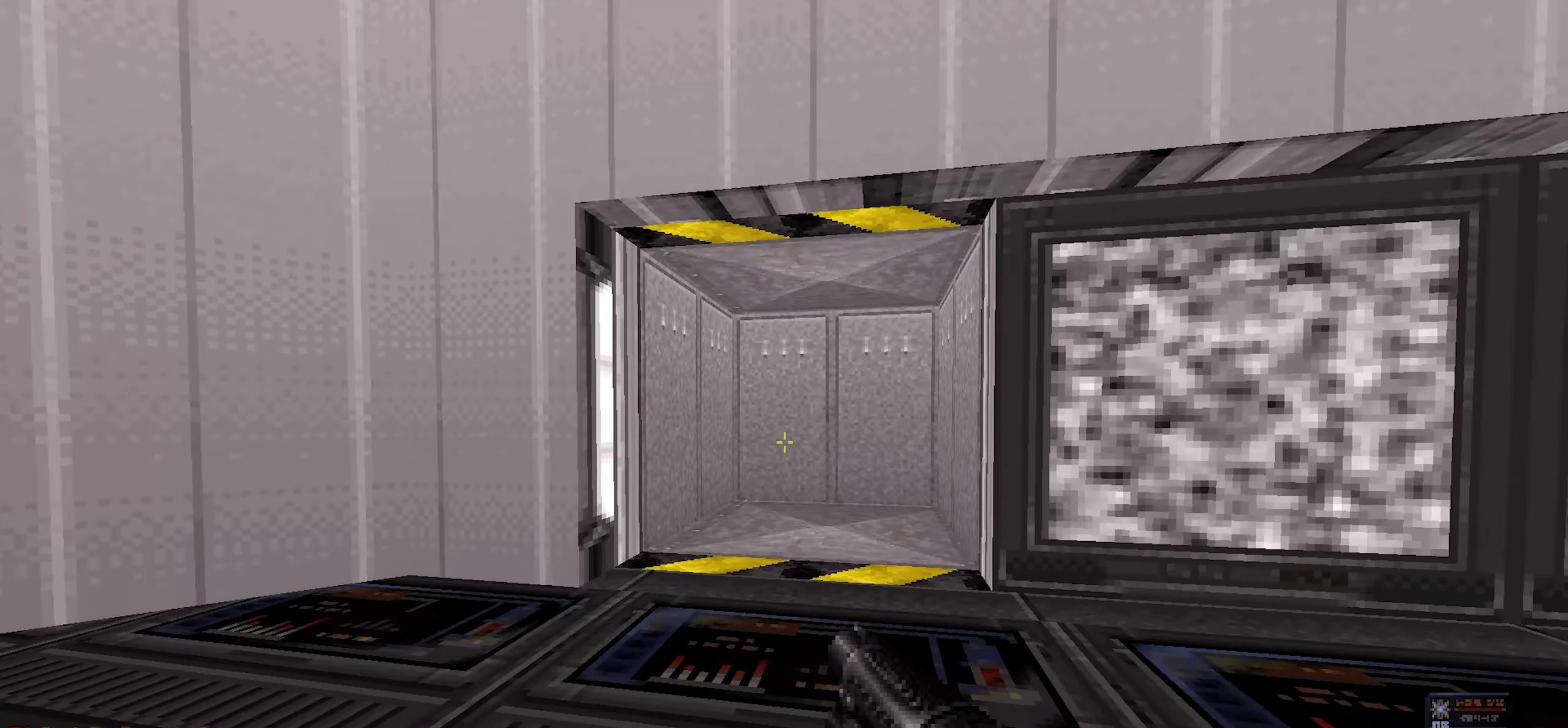
{"keys": [], "mouse": [], "events": []}
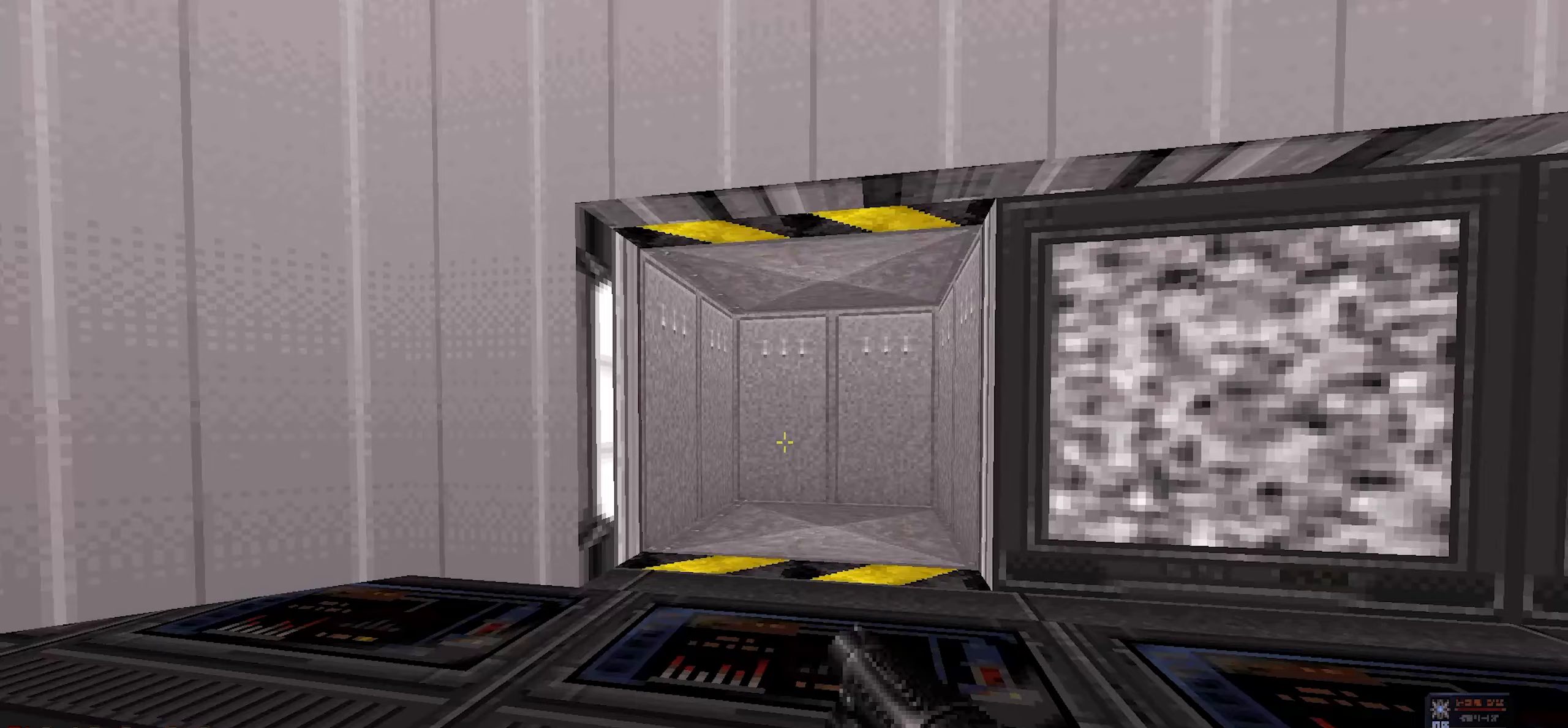
{"keys": ["space"], "mouse": [], "events": [[467, "space", "down"]]}
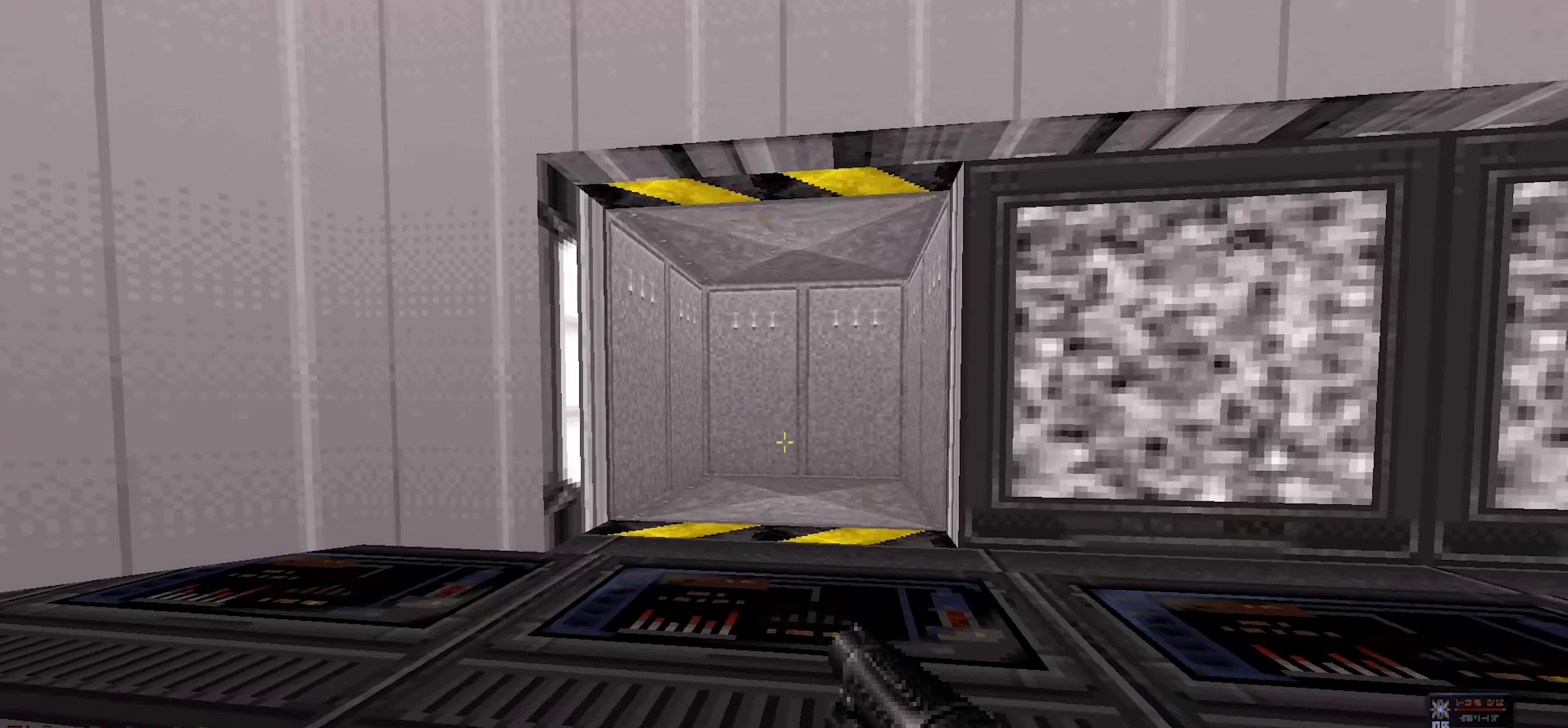
{"keys": ["ctrl"], "mouse": [], "events": [[50, "ctrl", "down"], [50, "space", "up"], [50, "w", "down"], [233, "w", "up"]]}
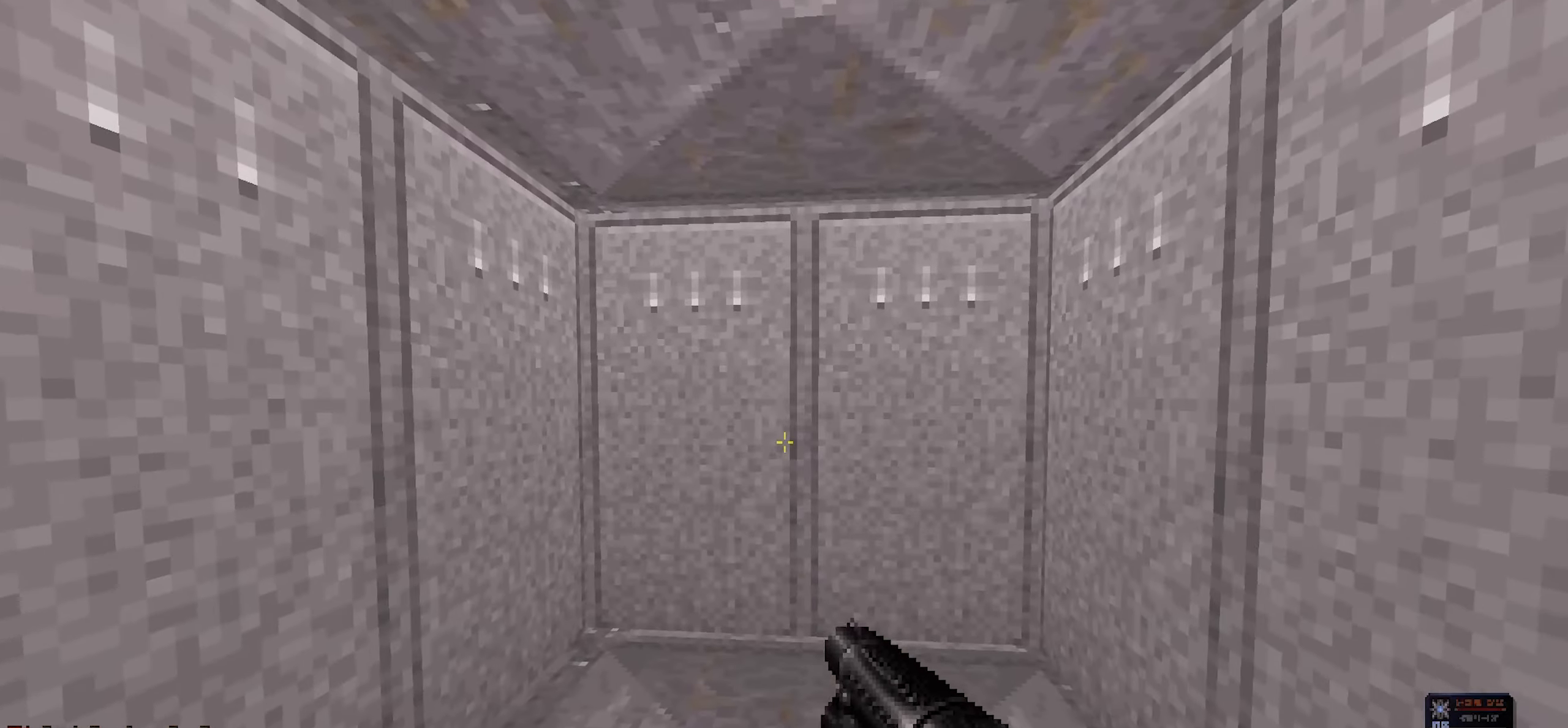
{"keys": ["ctrl", "w"], "mouse": [], "events": [[217, "d", "down"], [267, "w", "down"], [317, "d", "up"]]}
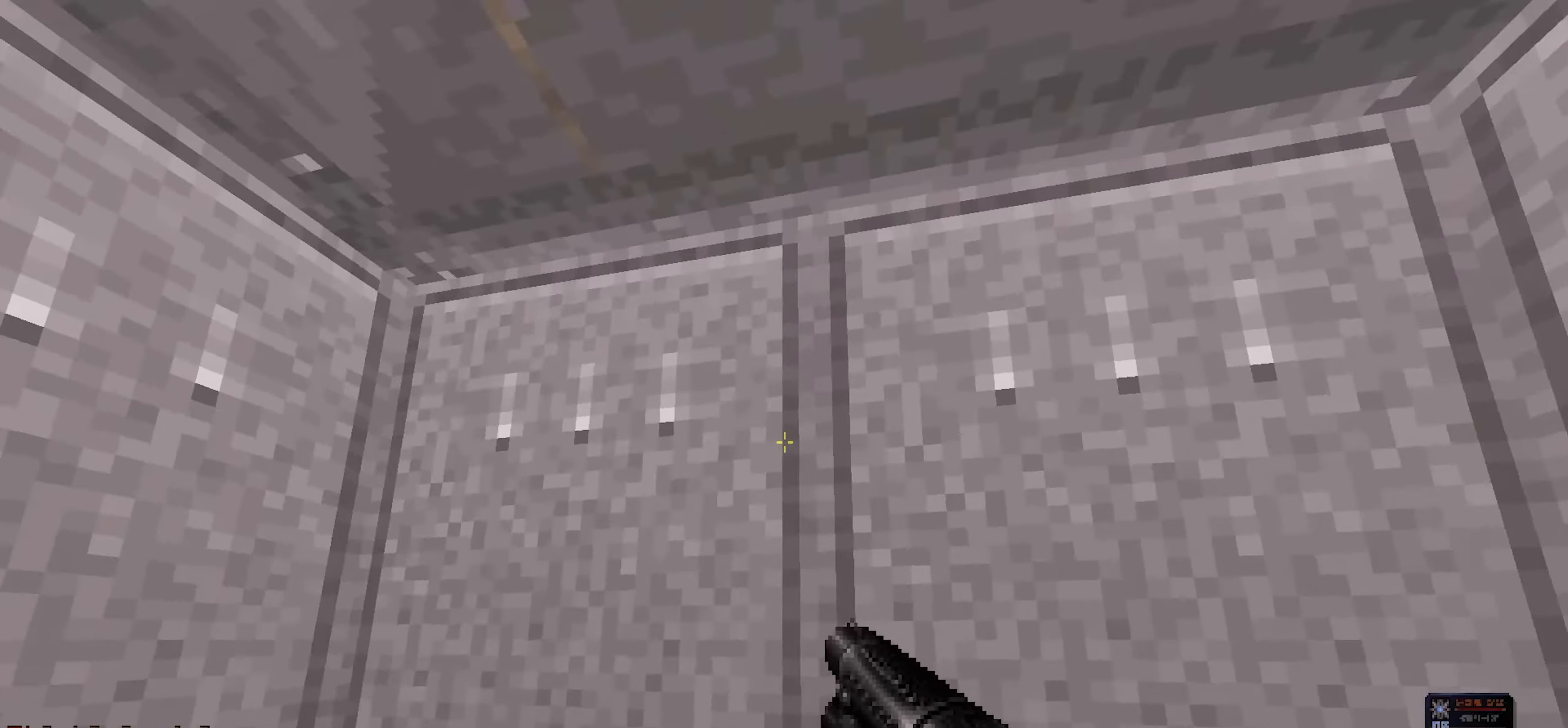
{"keys": ["ctrl"], "mouse": [], "events": [[33, "w", "up"], [317, "e", "down"], [400, "e", "up"]]}
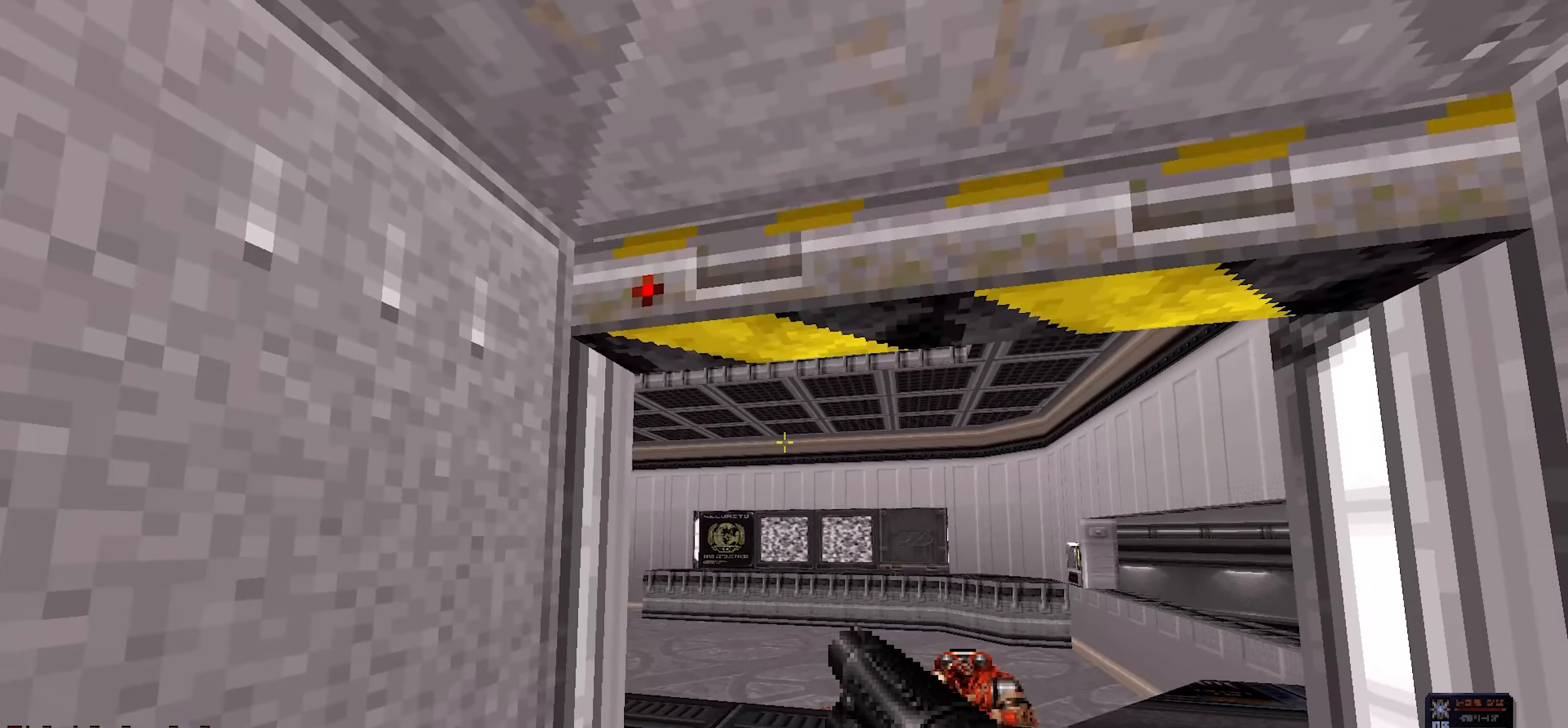
{"keys": ["ctrl"], "mouse": [], "events": []}
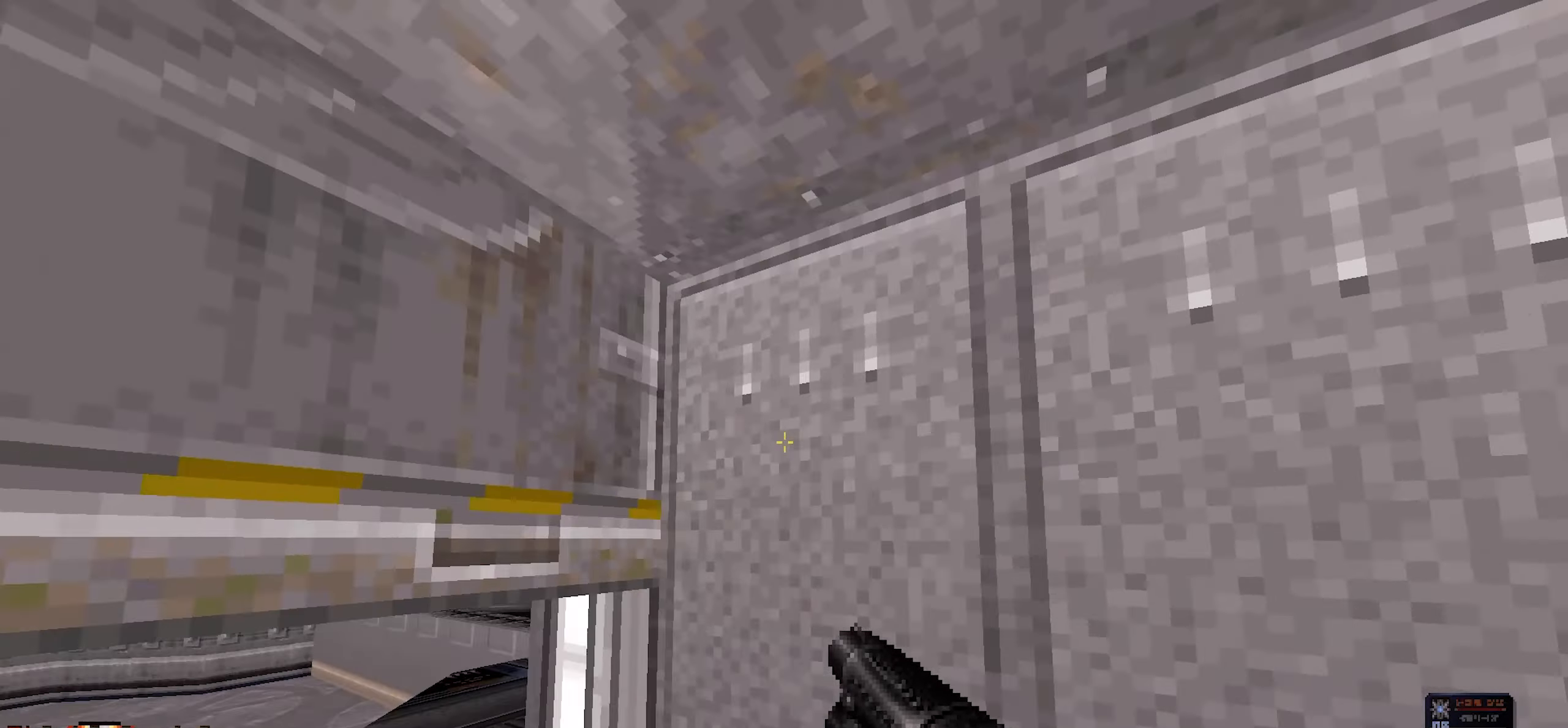
{"keys": ["ctrl"], "mouse": [], "events": [[167, "w", "down"], [350, "w", "up"]]}
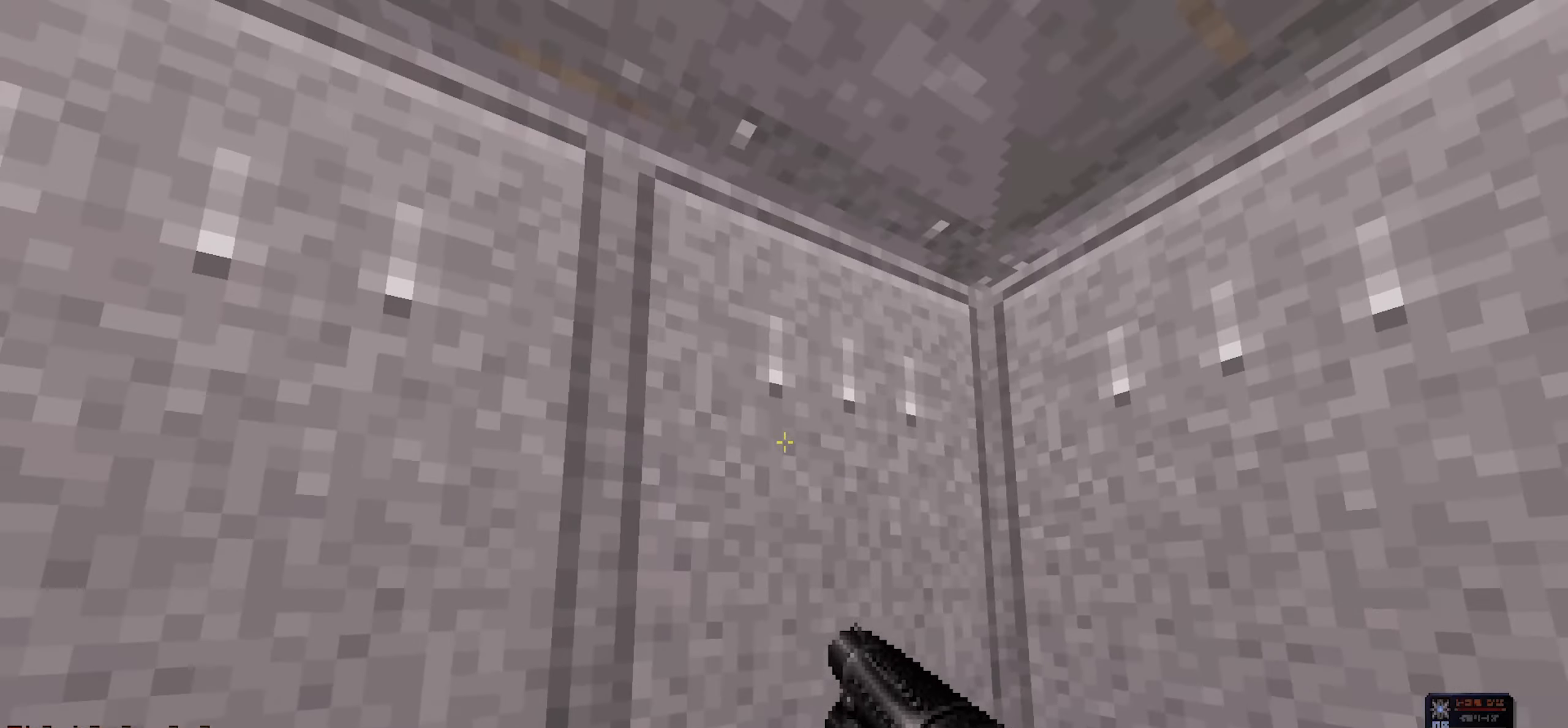
{"keys": ["ctrl", "w"], "mouse": [], "events": [[33, "e", "down"], [133, "e", "up"], [233, "e", "down"], [317, "e", "up"], [450, "w", "down"]]}
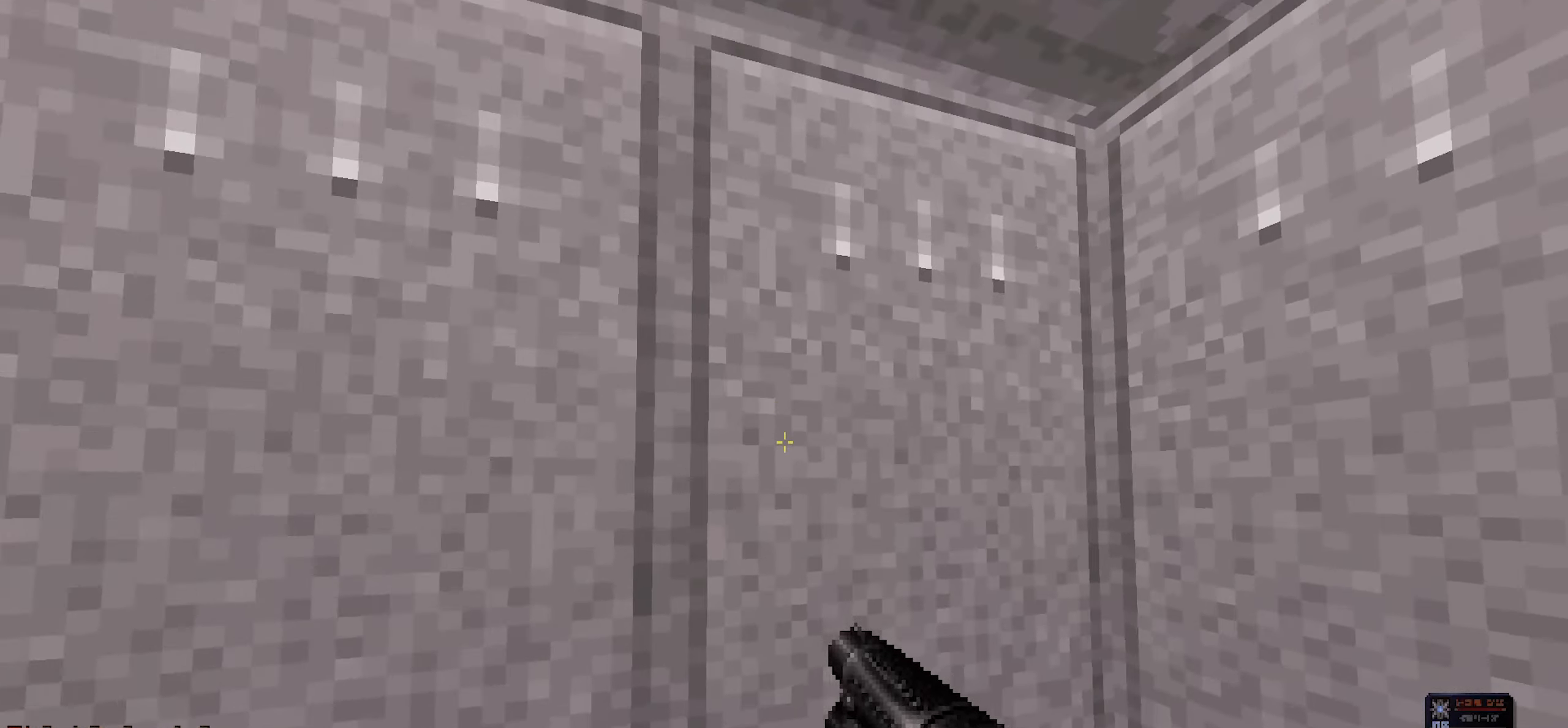
{"keys": ["ctrl"], "mouse": [], "events": [[50, "e", "down"], [150, "w", "up"], [200, "e", "up"], [283, "e", "down"], [417, "e", "up"]]}
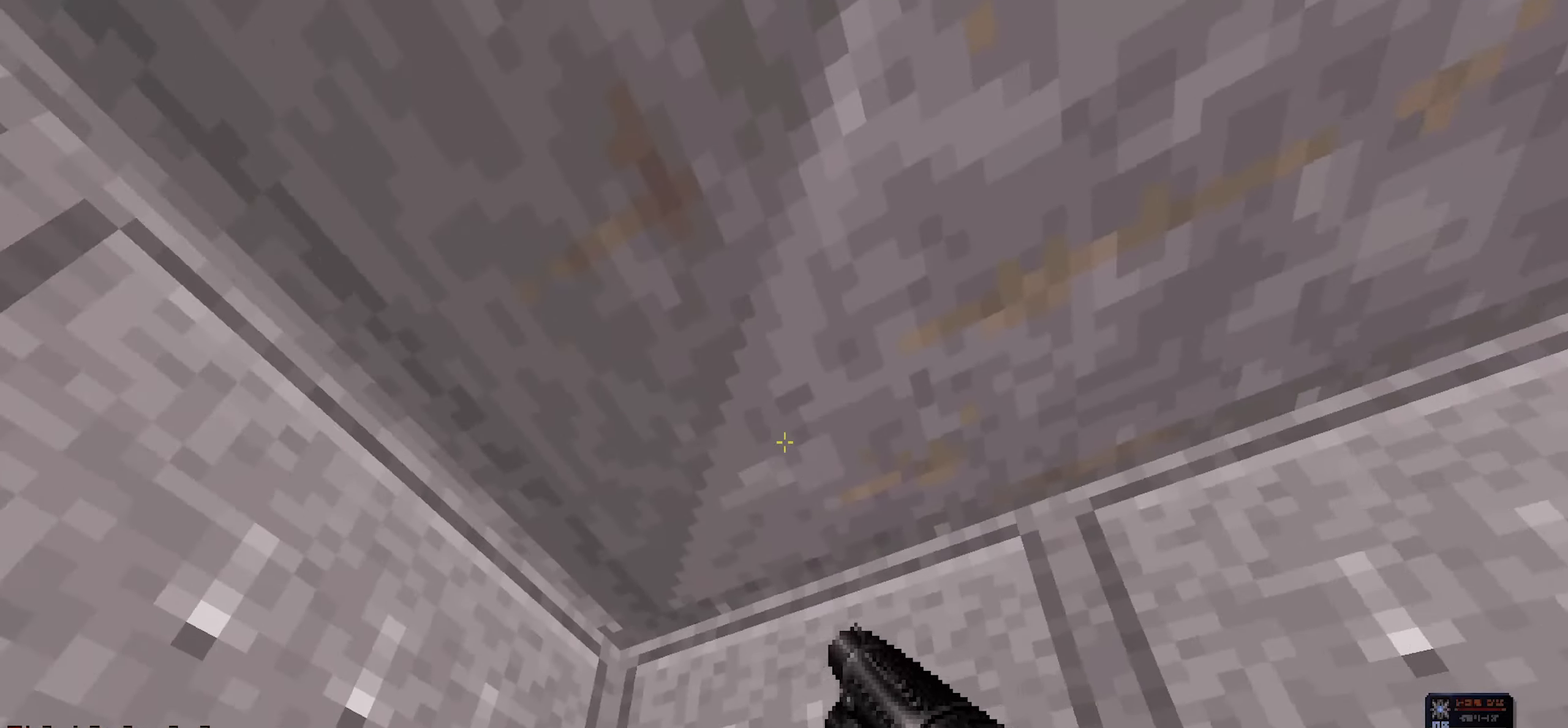
{"keys": ["ctrl"], "mouse": [], "events": [[200, "e", "down"], [300, "e", "up"]]}
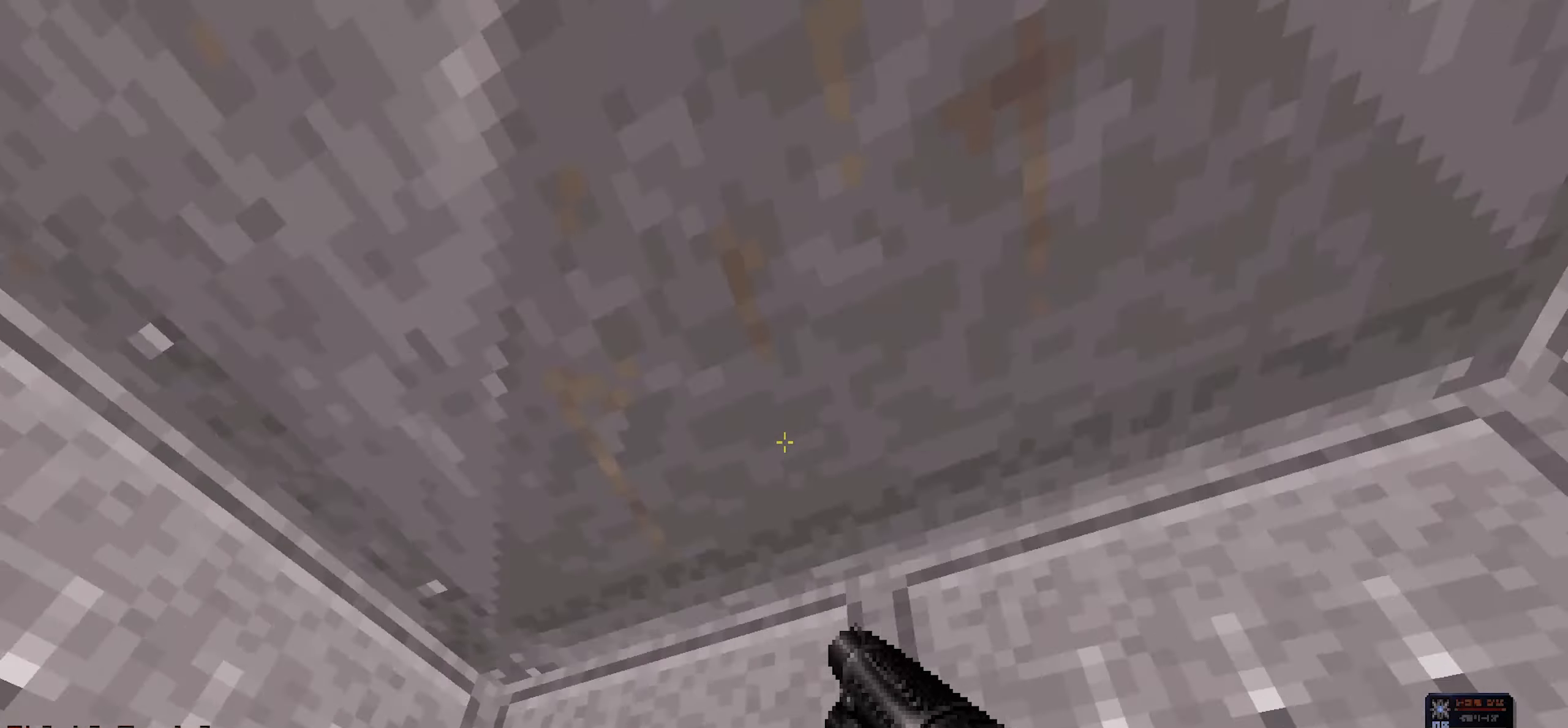
{"keys": ["ctrl"], "mouse": [], "events": [[367, "e", "down"], [450, "e", "up"]]}
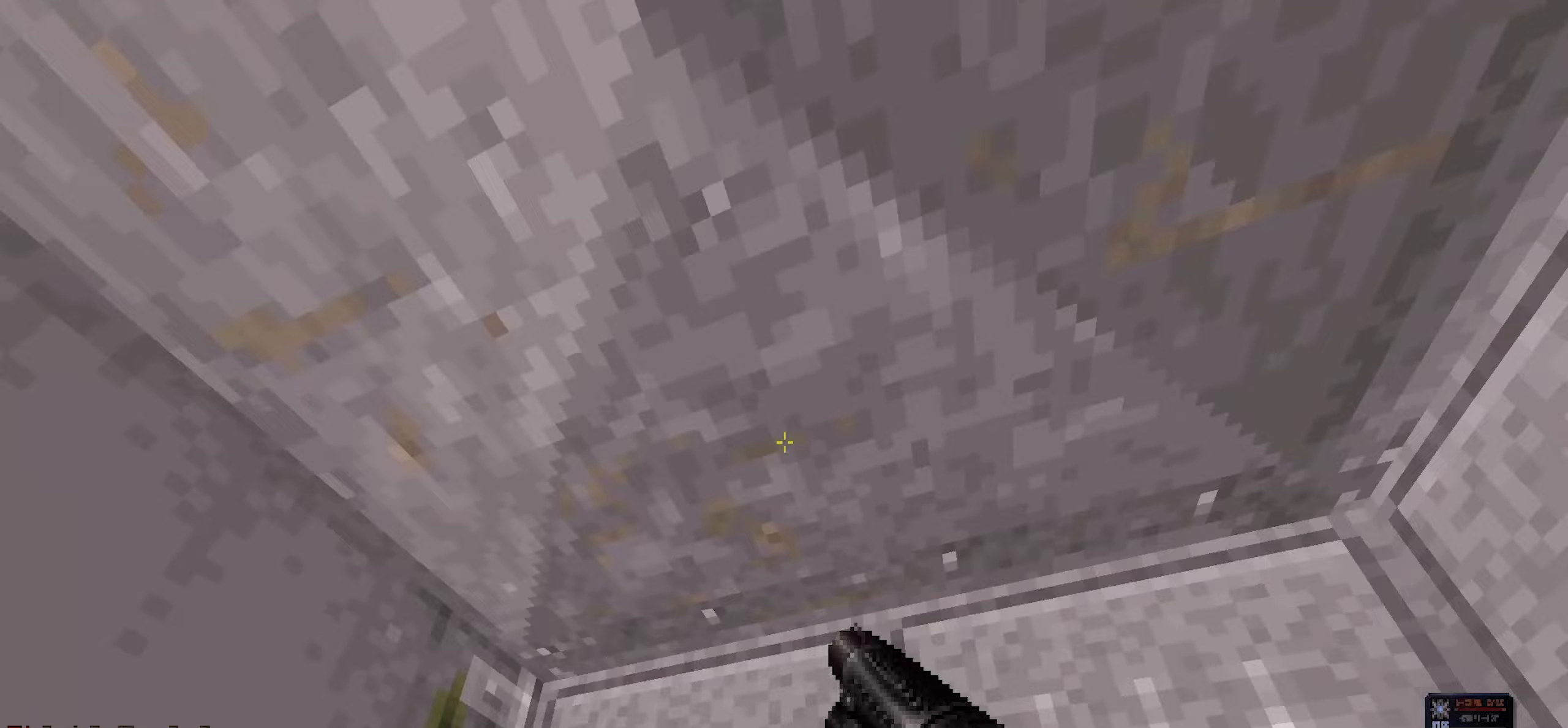
{"keys": ["ctrl"], "mouse": [], "events": [[150, "e", "down"], [283, "e", "up"]]}
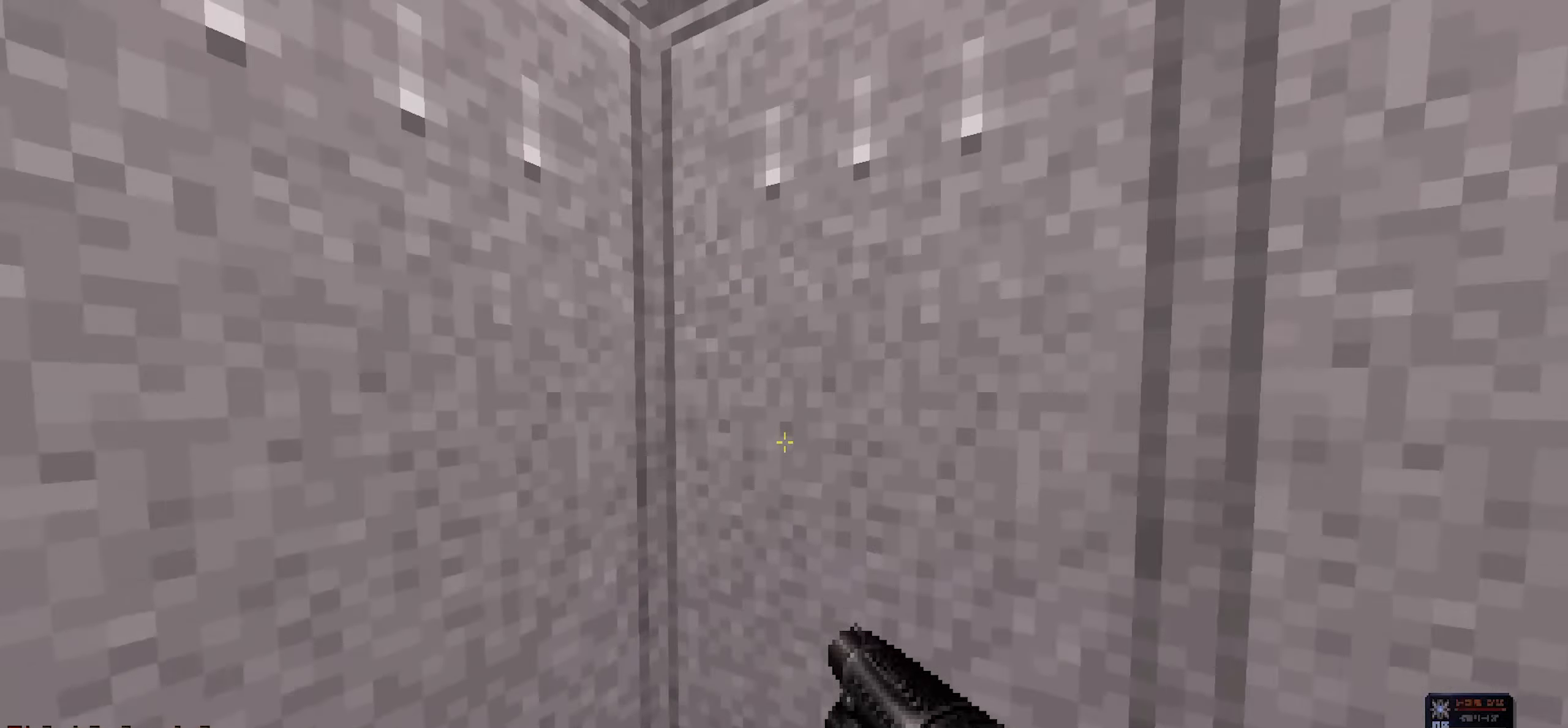
{"keys": ["ctrl"], "mouse": [], "events": []}
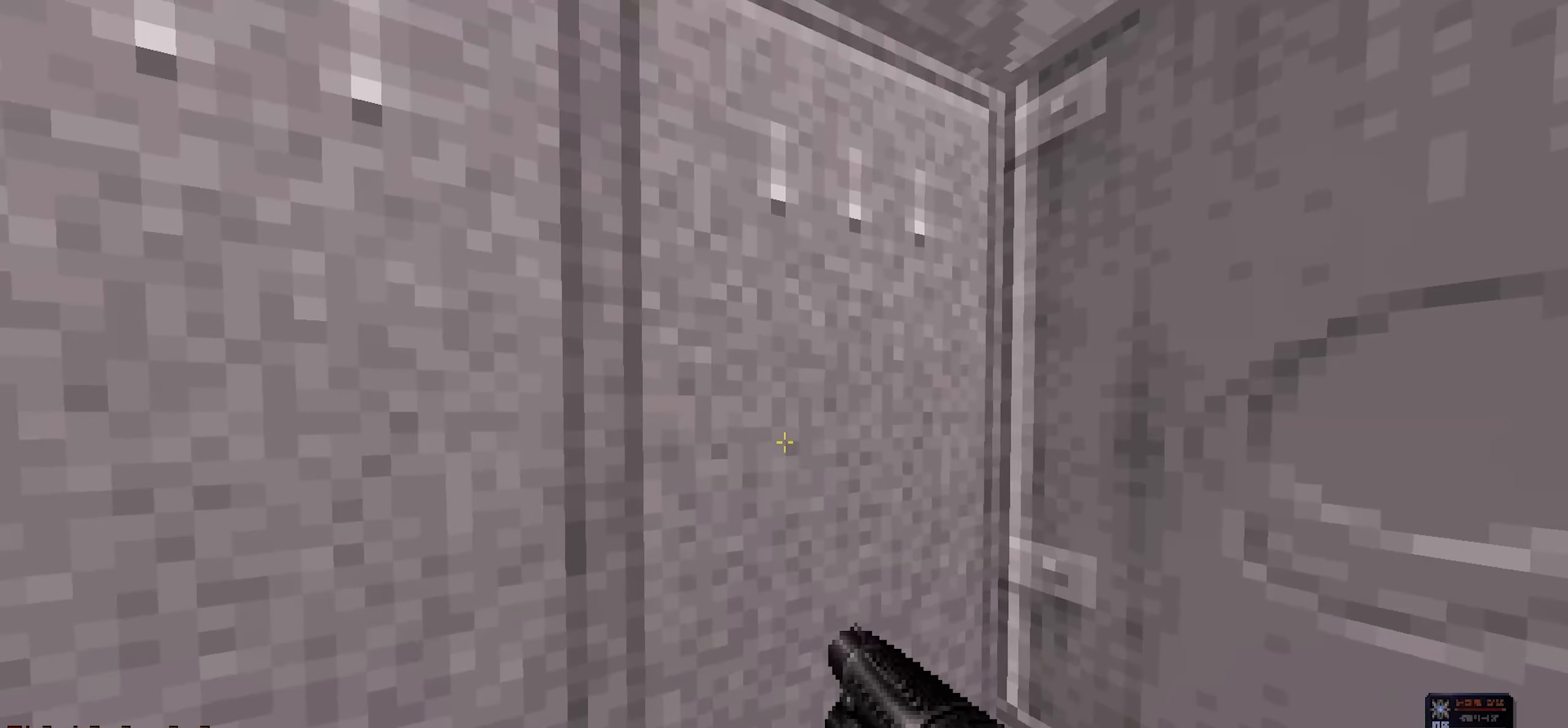
{"keys": ["ctrl"], "mouse": [], "events": []}
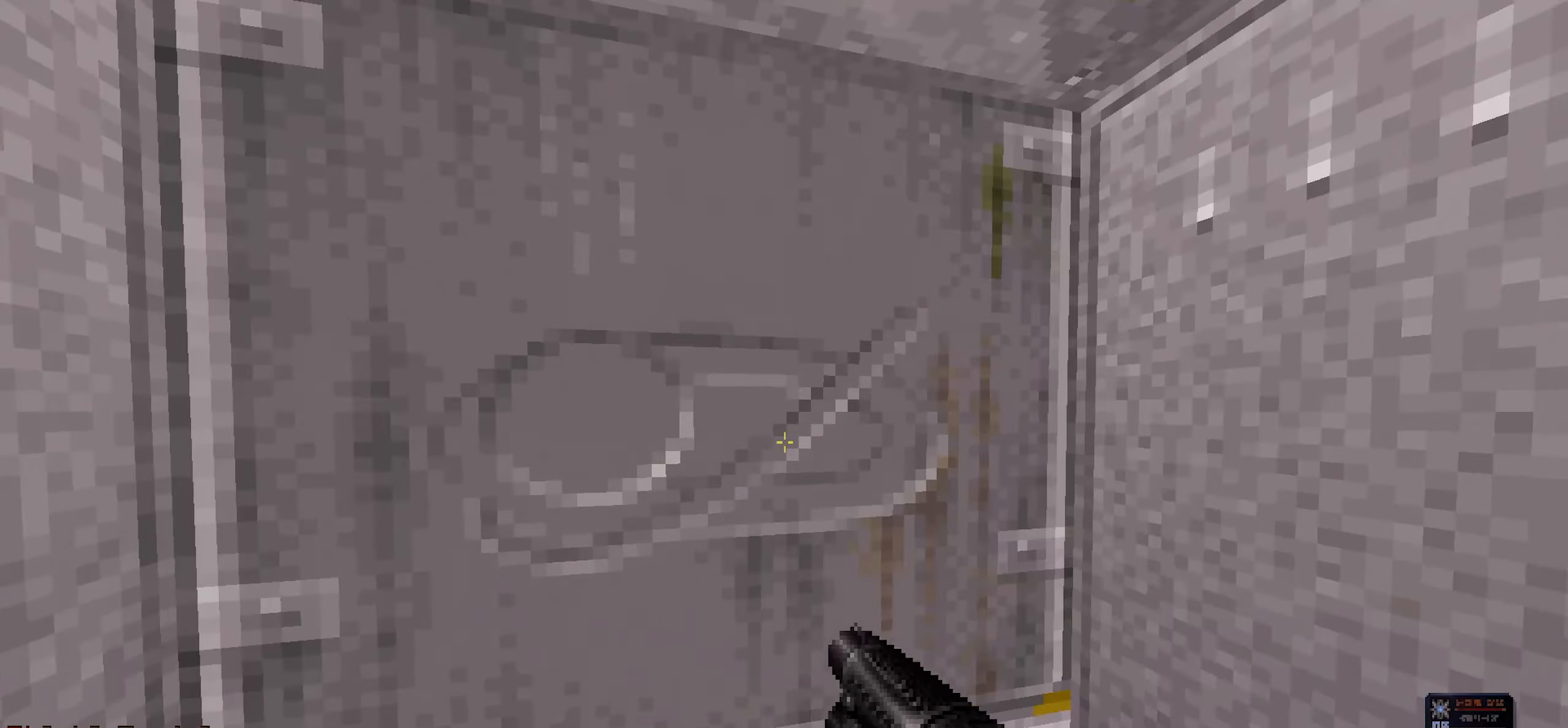
{"keys": ["ctrl"], "mouse": [], "events": [[50, "e", "down"], [183, "e", "up"]]}
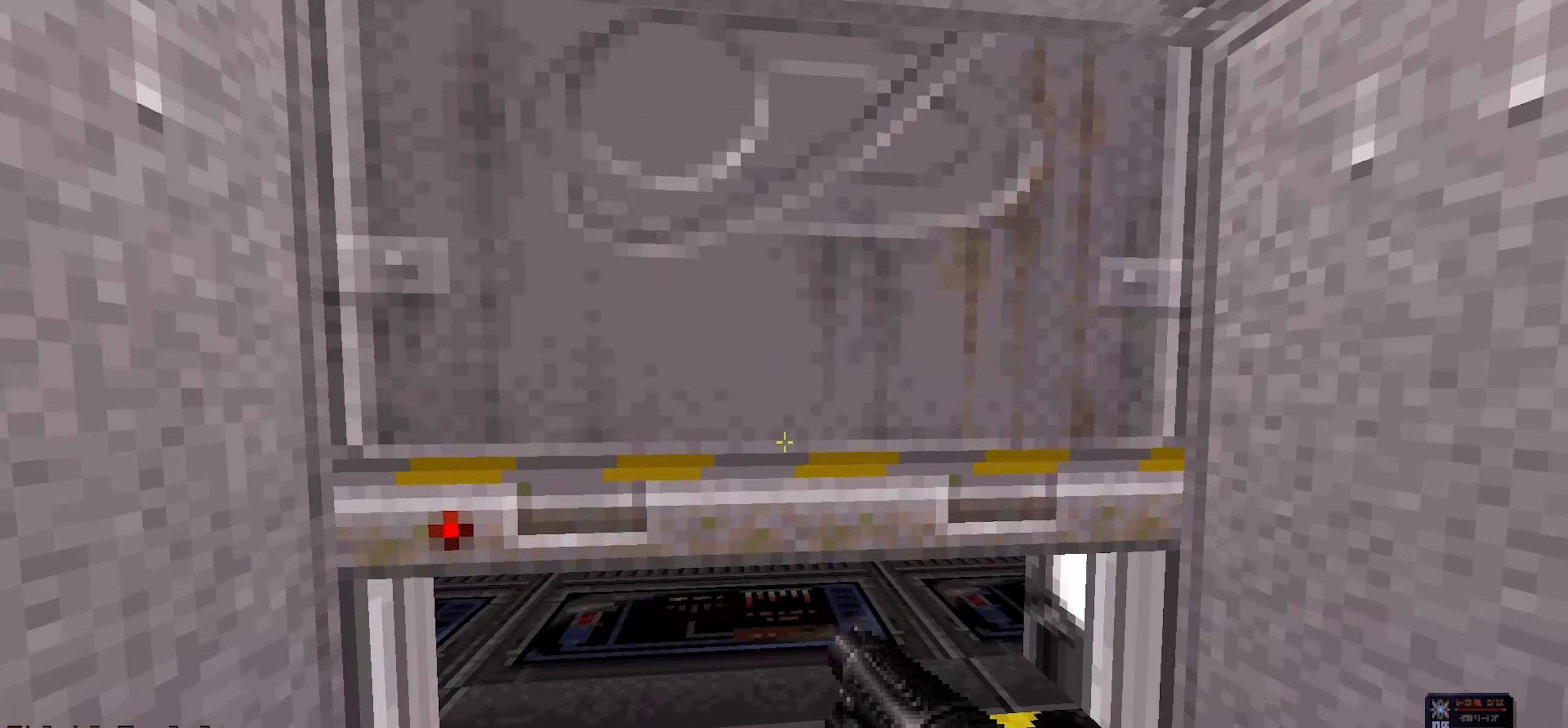
{"keys": ["ctrl", "w"], "mouse": [], "events": [[383, "w", "down"]]}
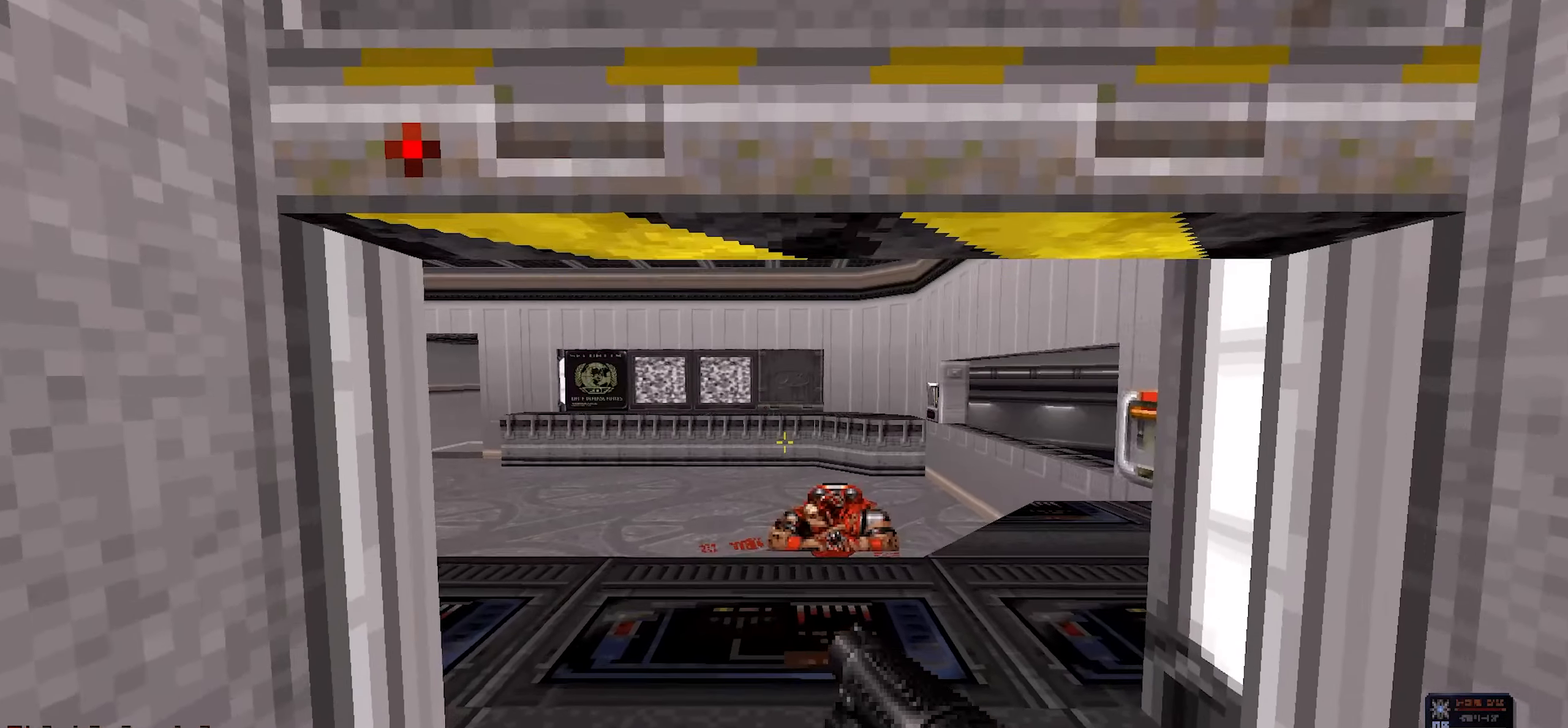
{"keys": ["w"], "mouse": [], "events": [[267, "ctrl", "up"]]}
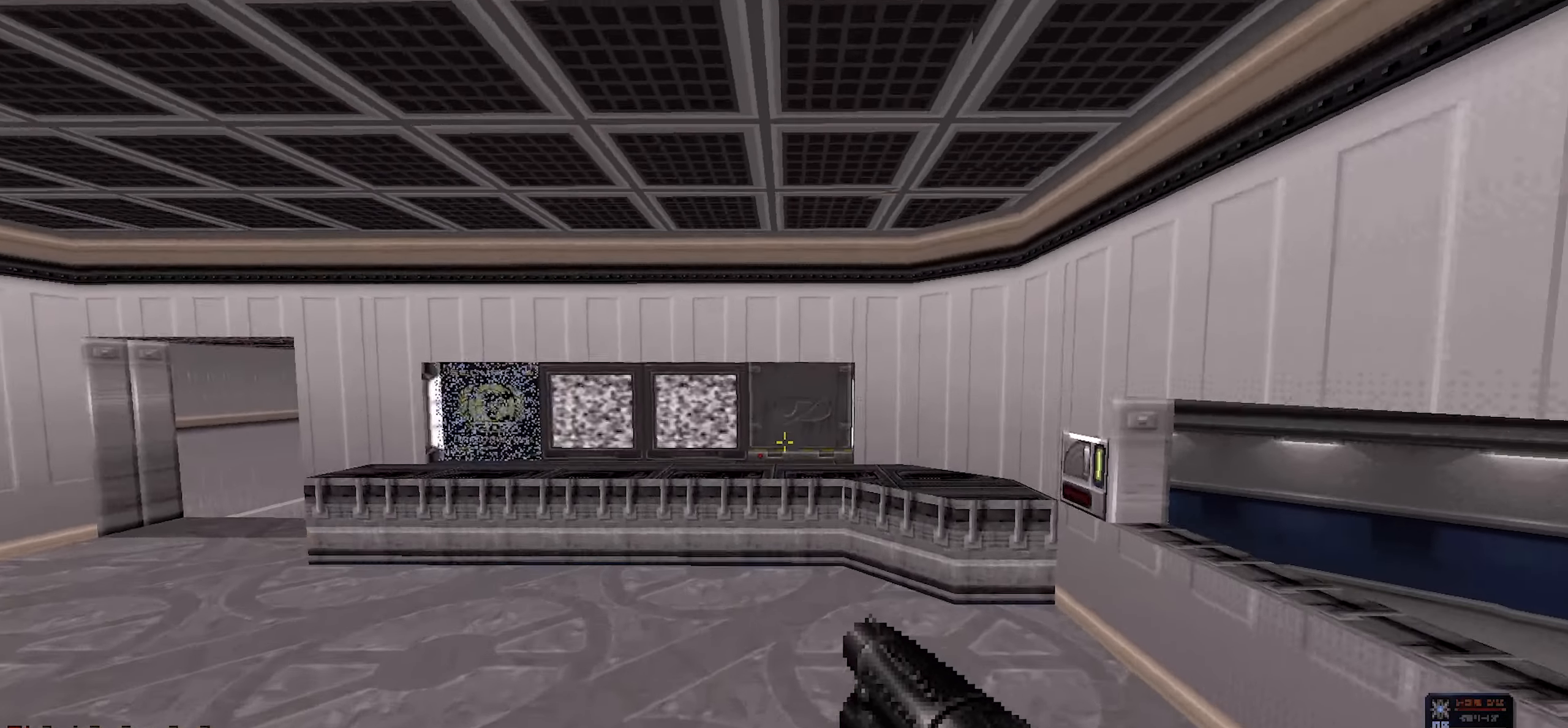
{"keys": ["e"], "mouse": [], "events": [[383, "w", "up"], [433, "e", "down"]]}